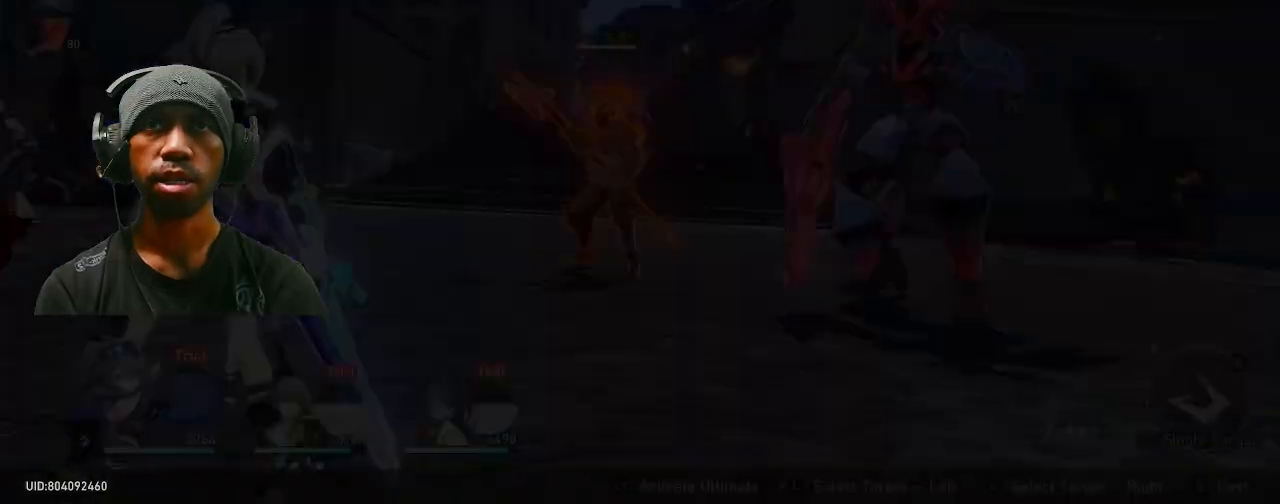
Gameplay with a controller (PlayStation layout); each line is a JSON object with the inputs held at the frame after it. "events" lists button and stick changes between this image and that frame as [ms after this image, input, new state], when the widget could be followed in between. Not read: TOUCHPAD.
{"buttons": ["R2"], "left_stick": "center", "right_stick": "center", "events": []}
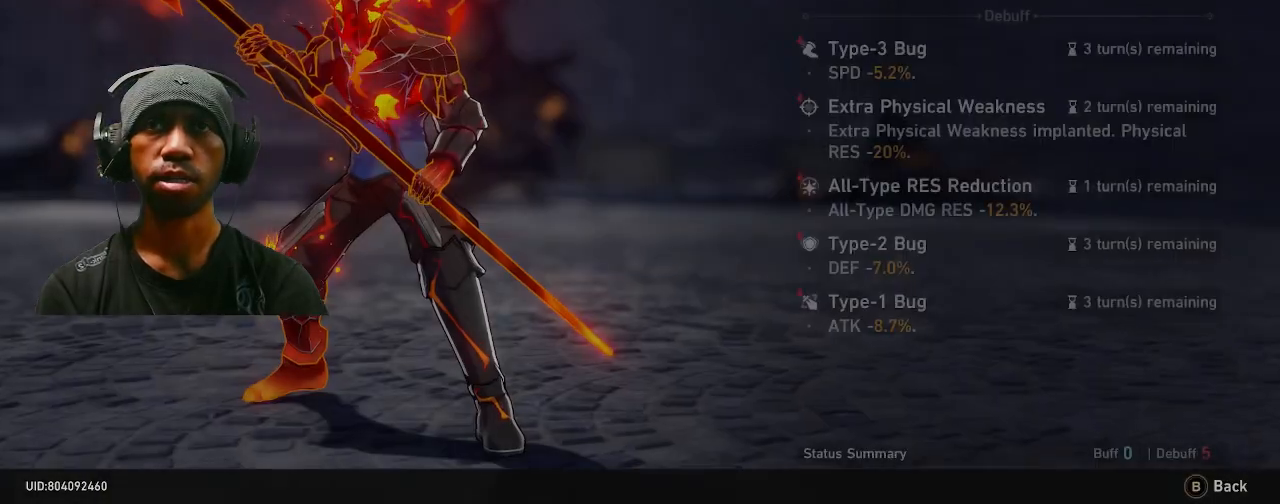
{"buttons": ["R2"], "left_stick": "center", "right_stick": "center", "events": []}
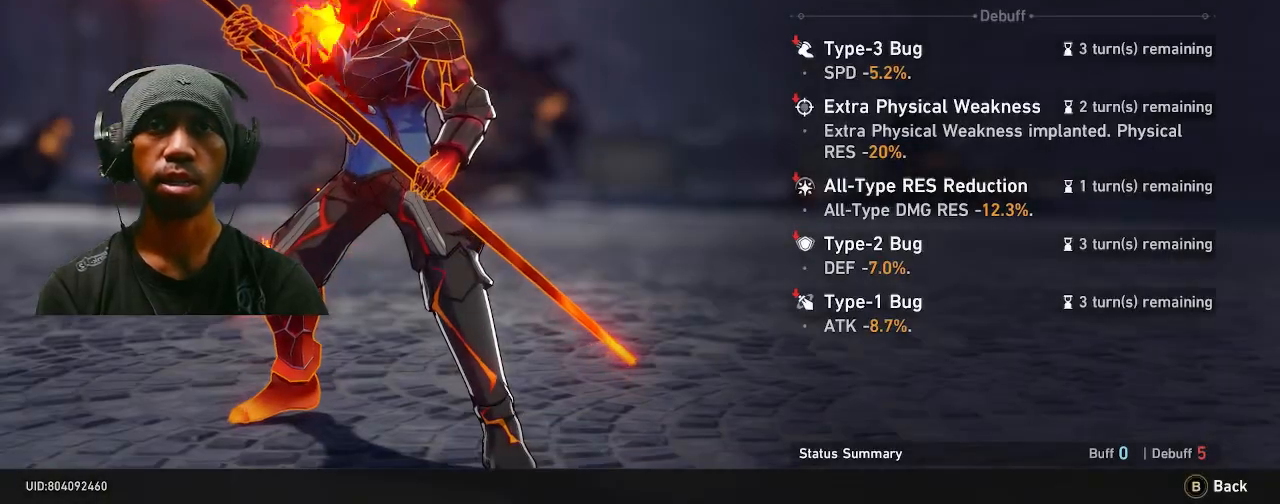
{"buttons": ["R2"], "left_stick": "center", "right_stick": "center", "events": []}
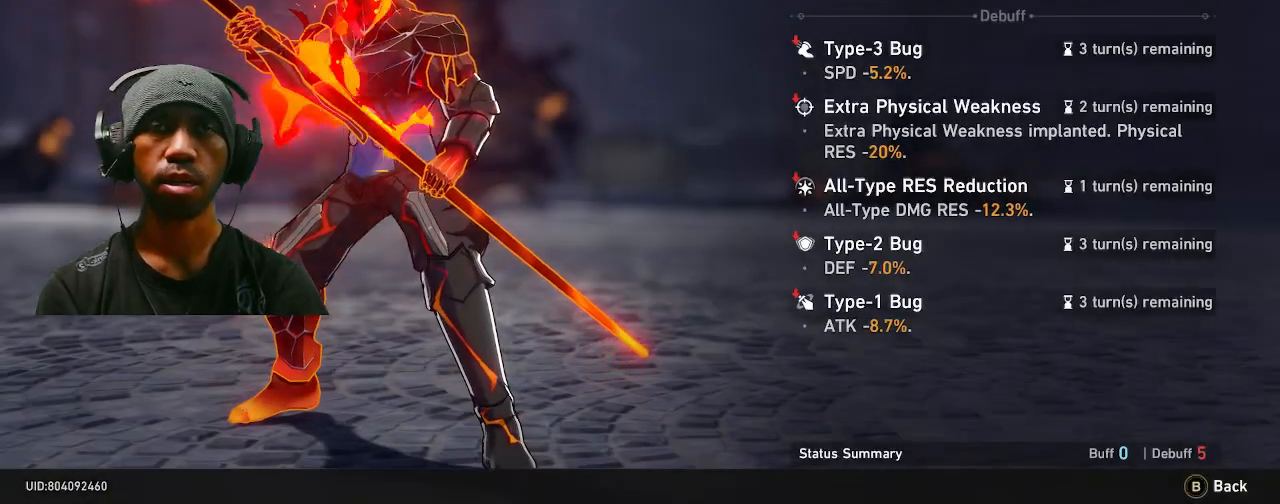
{"buttons": ["R2"], "left_stick": "center", "right_stick": "center", "events": []}
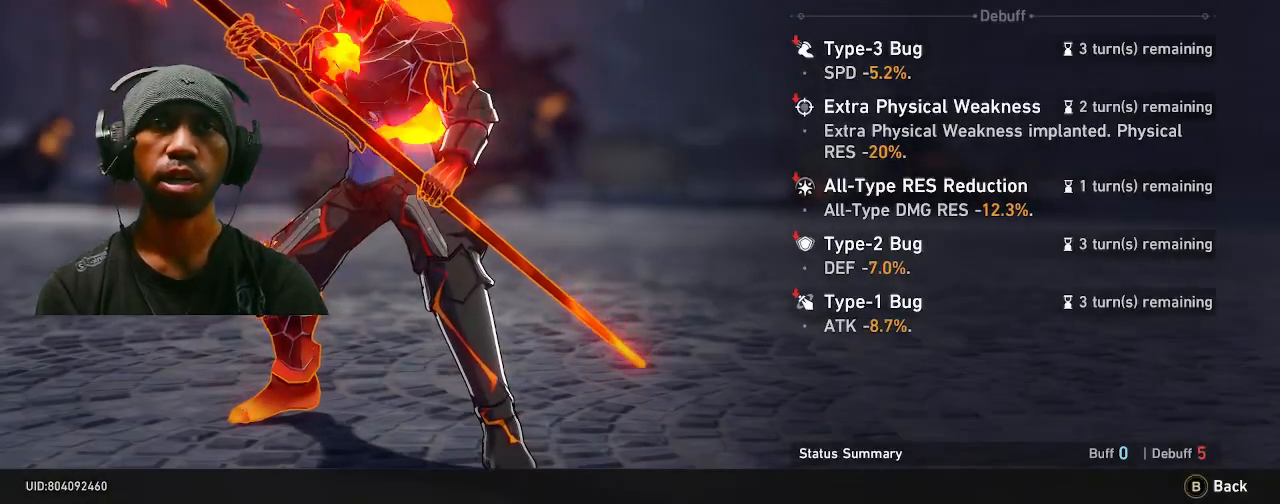
{"buttons": ["R2"], "left_stick": "center", "right_stick": "center", "events": []}
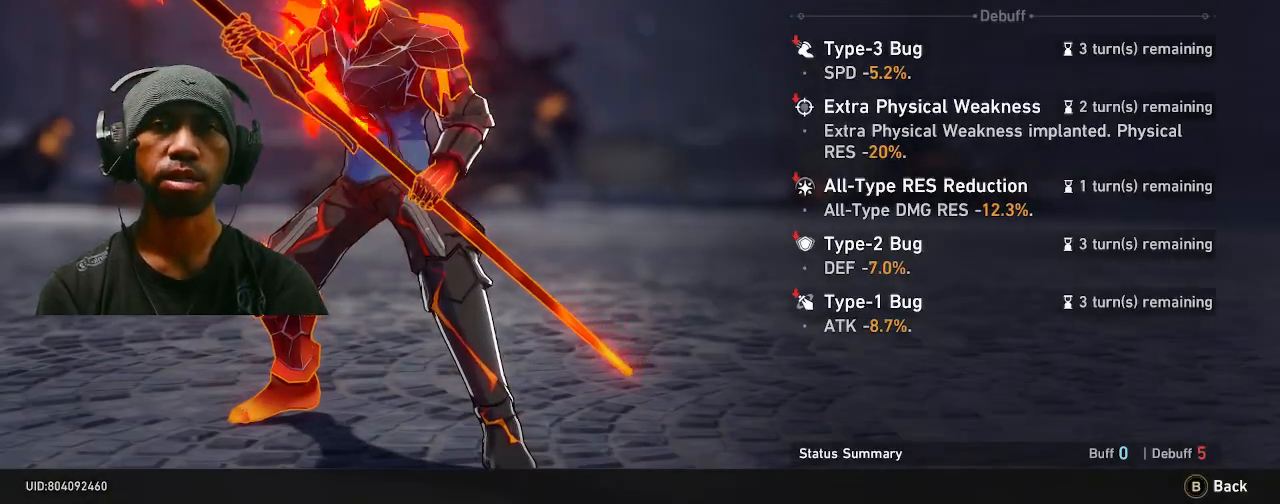
{"buttons": ["R2"], "left_stick": "center", "right_stick": "center", "events": []}
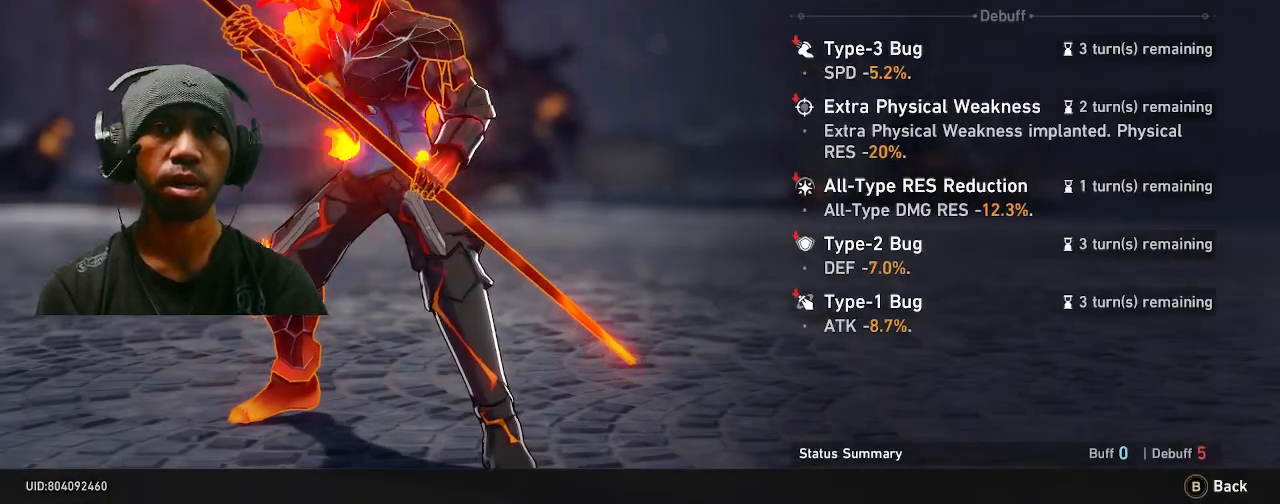
{"buttons": ["R2"], "left_stick": "center", "right_stick": "center", "events": []}
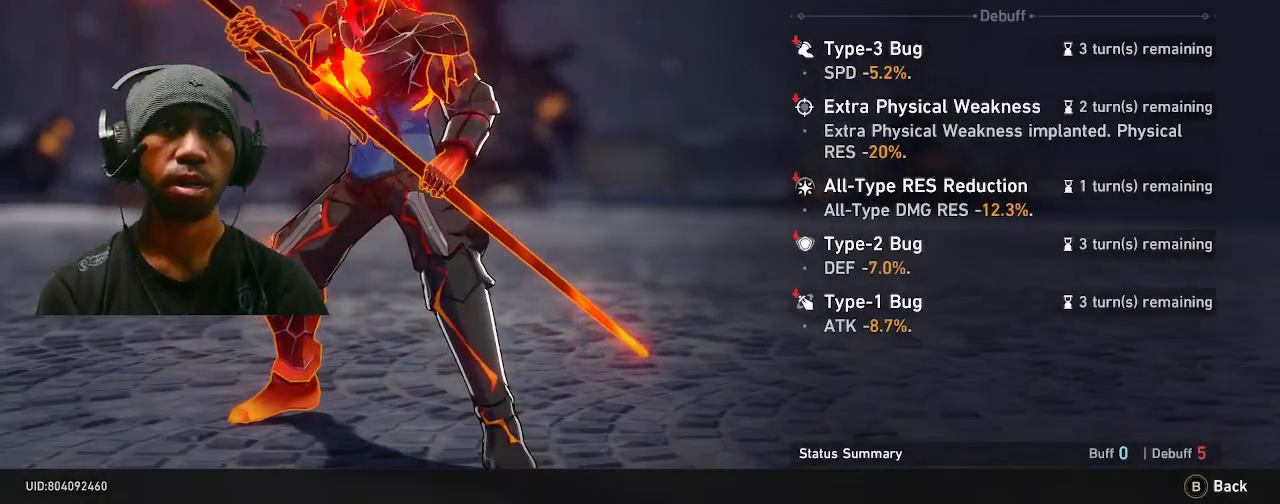
{"buttons": ["R2"], "left_stick": "center", "right_stick": "center", "events": []}
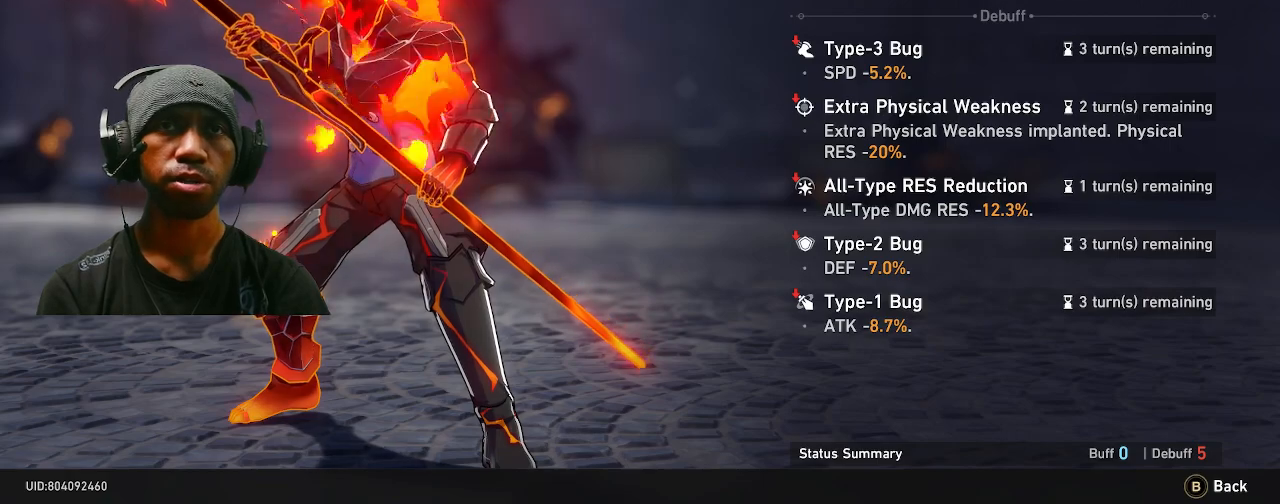
{"buttons": ["R2"], "left_stick": "center", "right_stick": "center", "events": []}
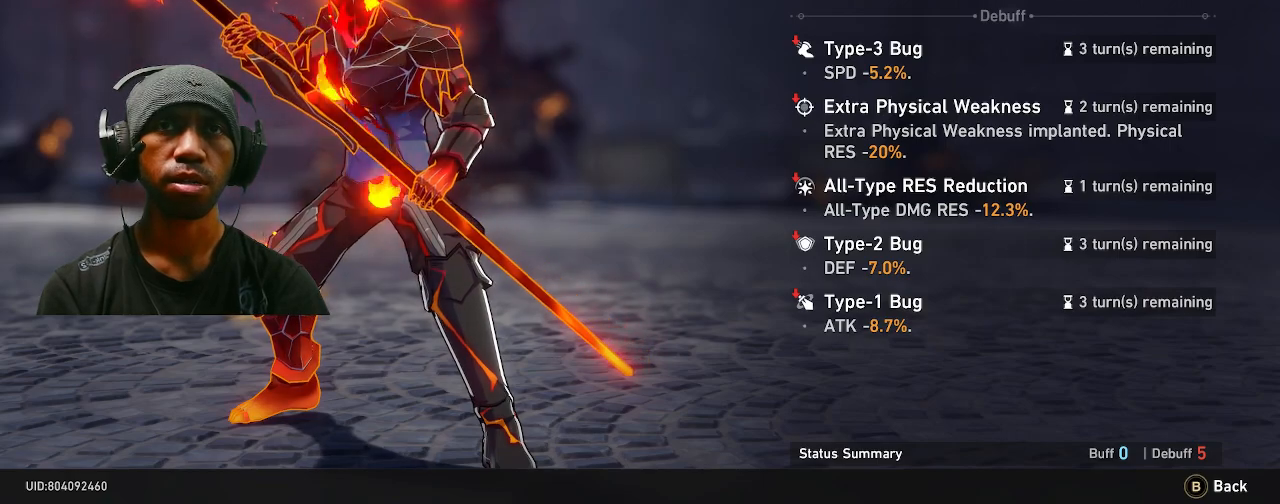
{"buttons": ["R2"], "left_stick": "center", "right_stick": "center", "events": []}
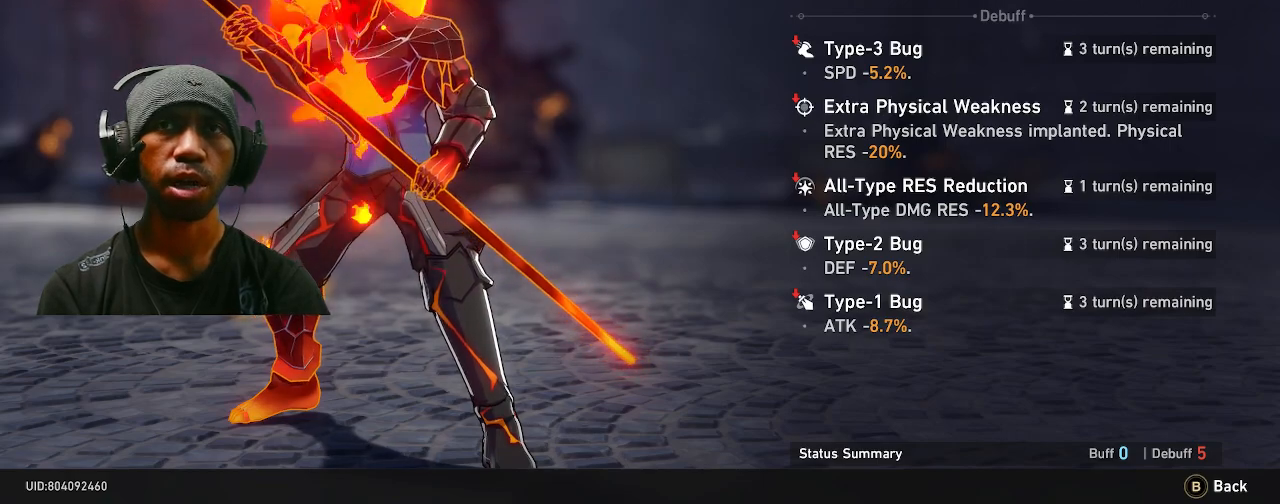
{"buttons": ["R2"], "left_stick": "center", "right_stick": "center", "events": []}
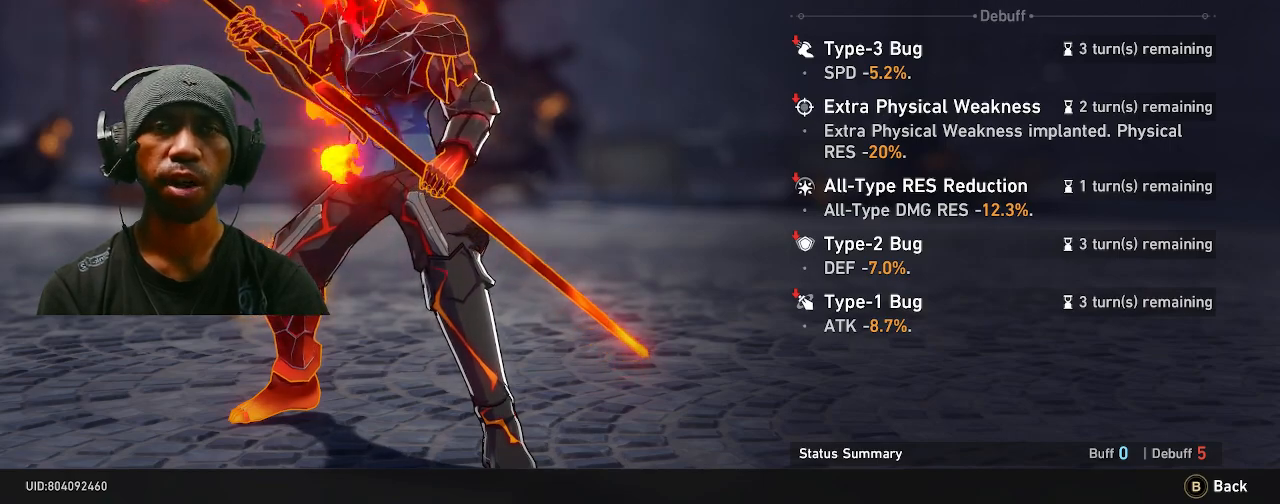
{"buttons": ["R2"], "left_stick": "center", "right_stick": "center", "events": []}
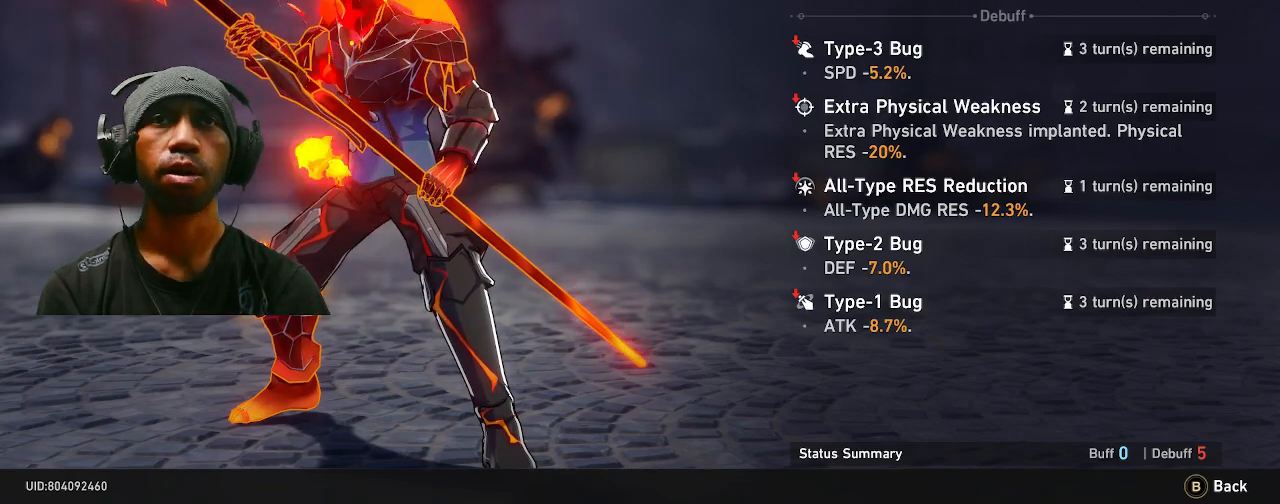
{"buttons": ["R2"], "left_stick": "center", "right_stick": "center", "events": []}
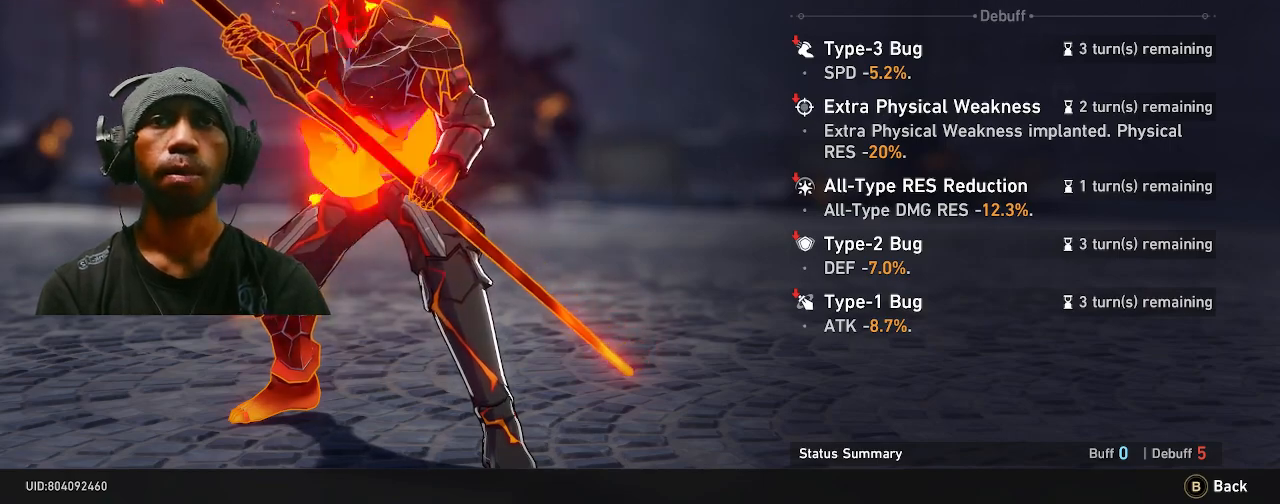
{"buttons": ["R2"], "left_stick": "center", "right_stick": "center", "events": []}